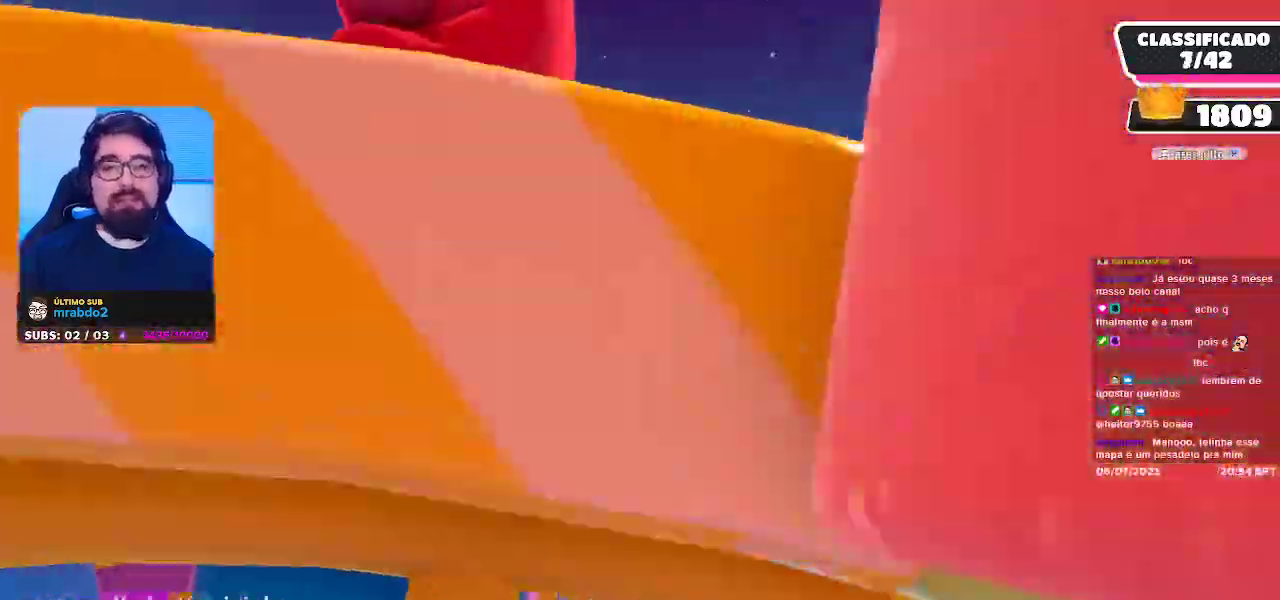
Gameplay with a controller (Xbox layout); each line is a JSON object with the inputs held at the frame after it (dt_ms = milliseconds from this image to that frame). "events" lists button and stick changes between this image and that frame as [ms after this image, input, new state], when the widget could be followed in between. Not read: L3 R3 Z.
{"dt_ms": 500, "buttons": [], "left_stick": "center", "right_stick": "center", "events": []}
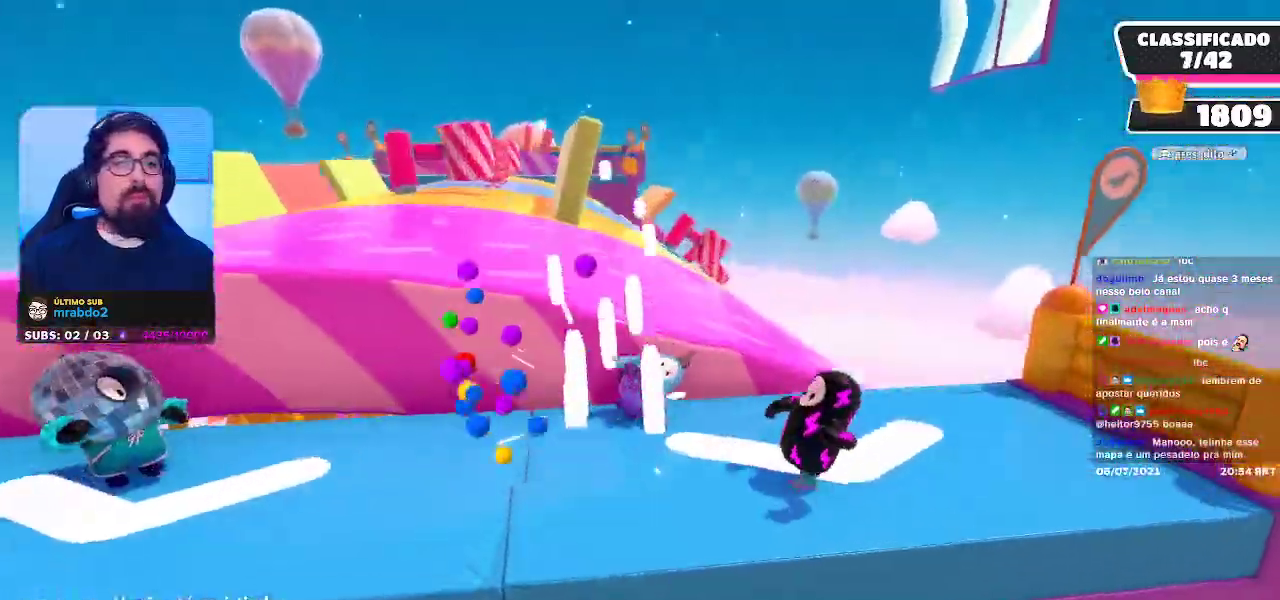
{"dt_ms": 500, "buttons": [], "left_stick": "center", "right_stick": "center", "events": []}
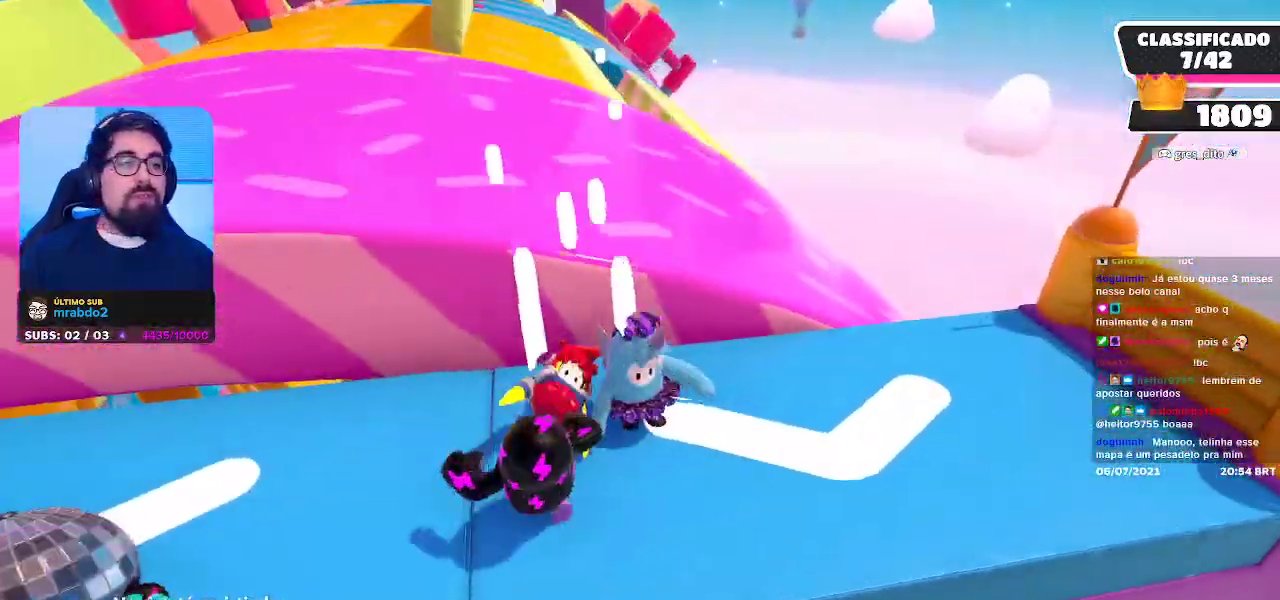
{"dt_ms": 500, "buttons": [], "left_stick": "center", "right_stick": "left", "events": [[150, "right_stick", "left"]]}
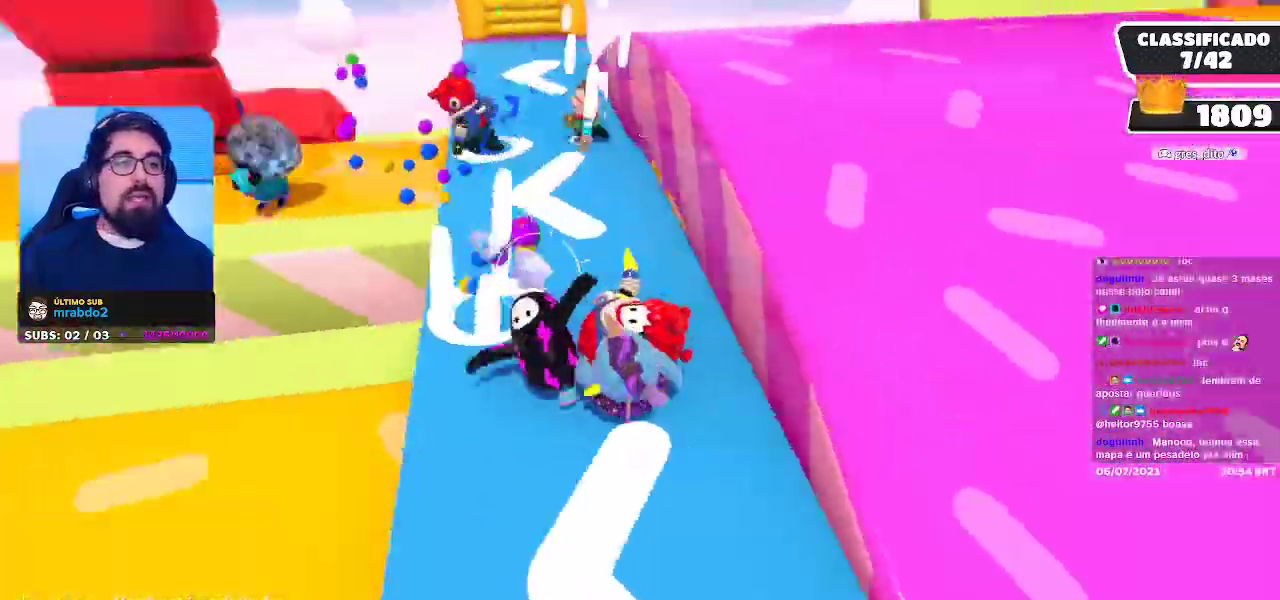
{"dt_ms": 1000, "buttons": [], "left_stick": "center", "right_stick": "center"}
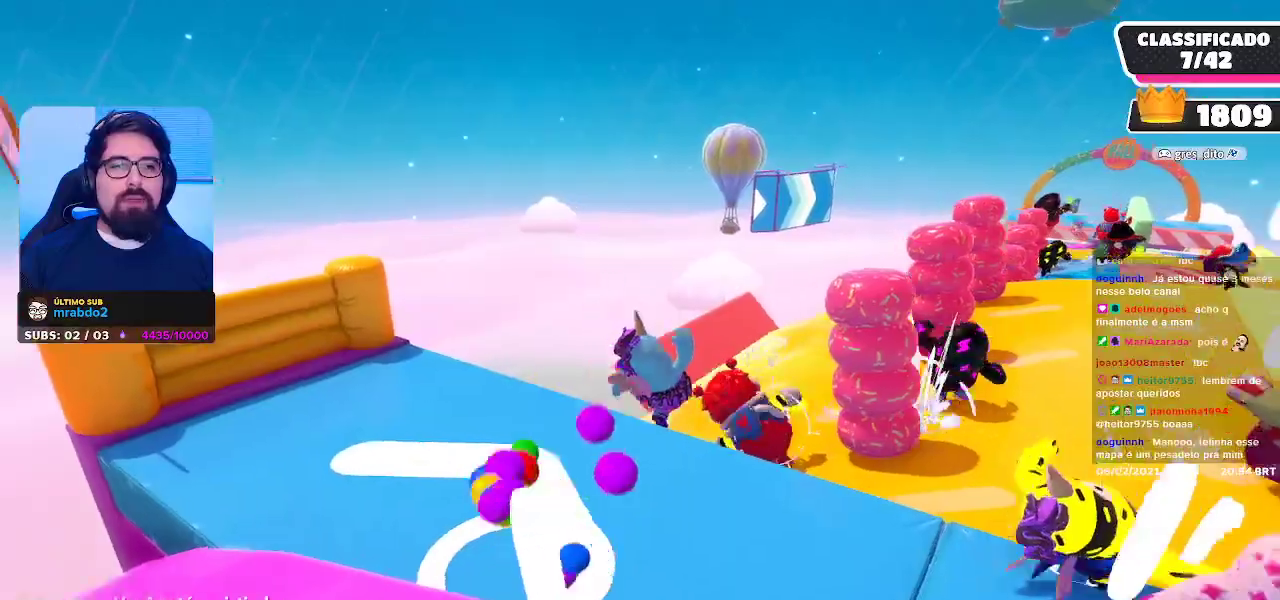
{"dt_ms": 500, "buttons": [], "left_stick": "center", "right_stick": "center", "events": [[17, "right_stick", "right"], [117, "right_stick", "center"], [350, "right_stick", "right"], [500, "right_stick", "center"]]}
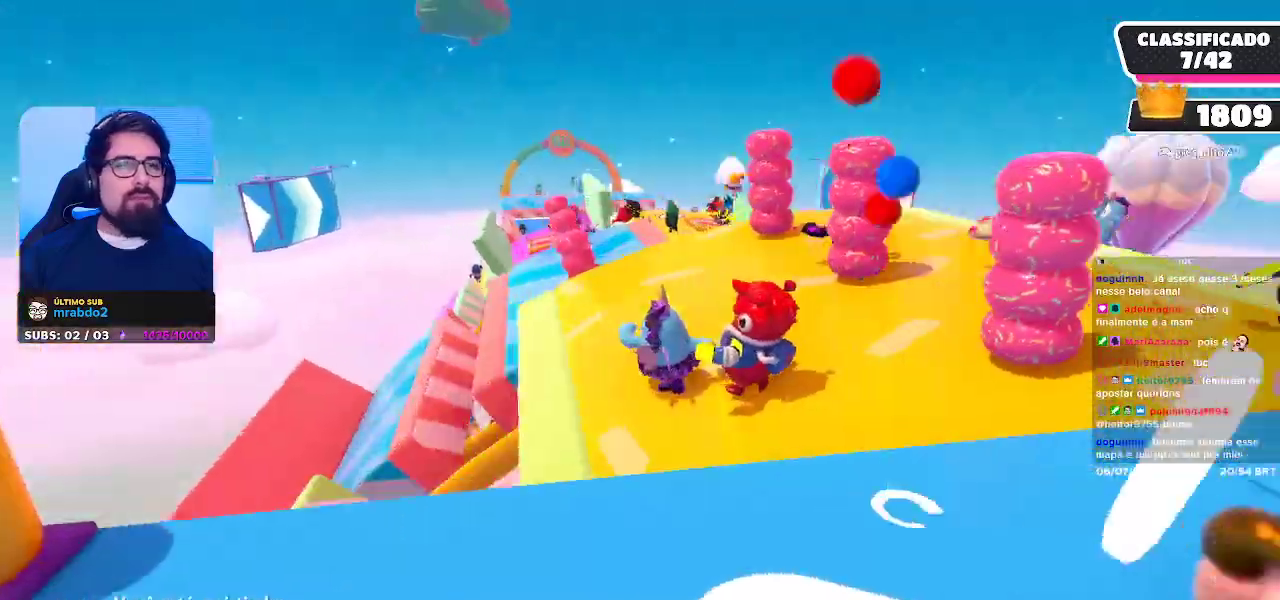
{"dt_ms": 500, "buttons": [], "left_stick": "center", "right_stick": "center", "events": []}
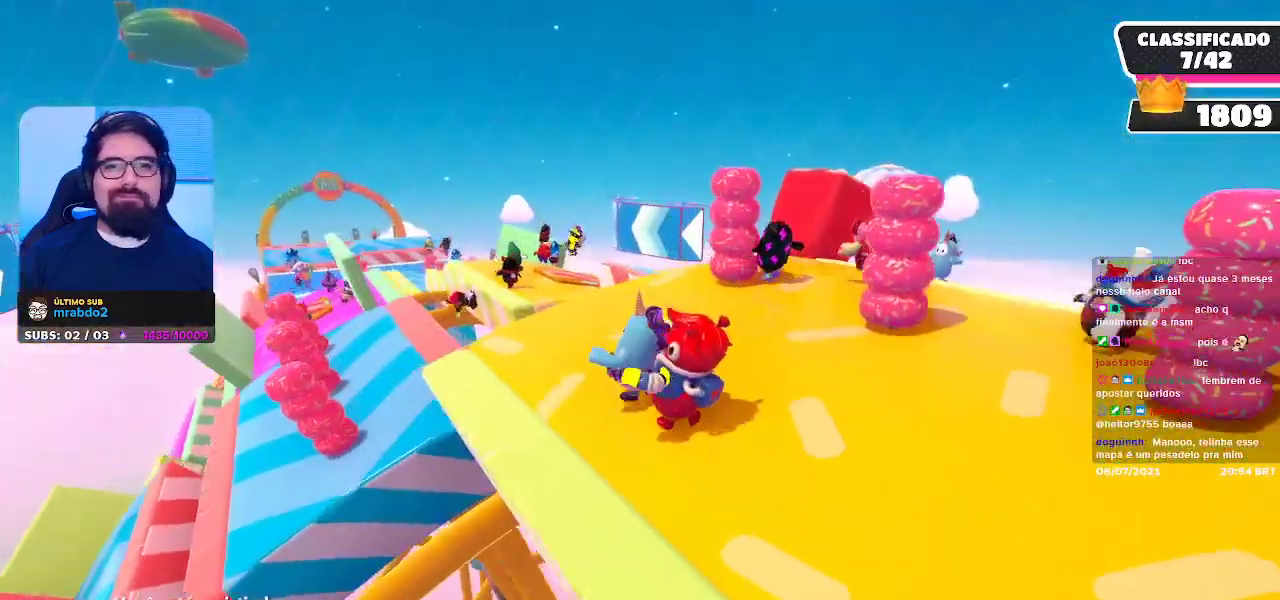
{"dt_ms": 500, "buttons": [], "left_stick": "center", "right_stick": "center", "events": [[133, "right_stick", "down-left"], [333, "right_stick", "center"]]}
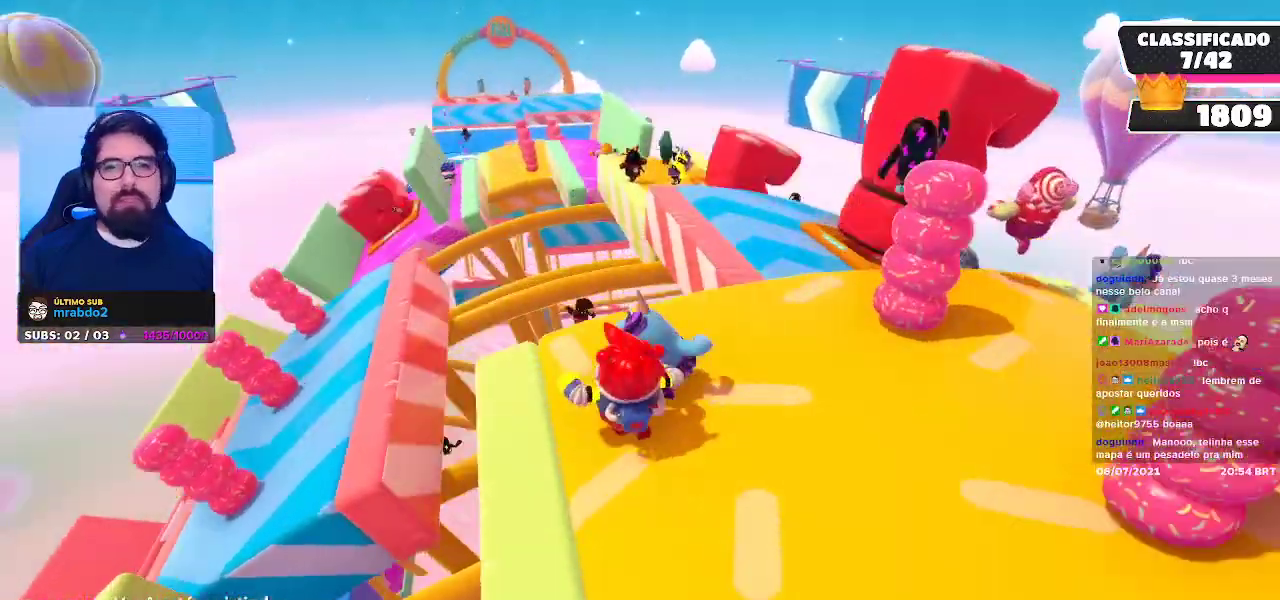
{"dt_ms": 500, "buttons": [], "left_stick": "center", "right_stick": "center", "events": []}
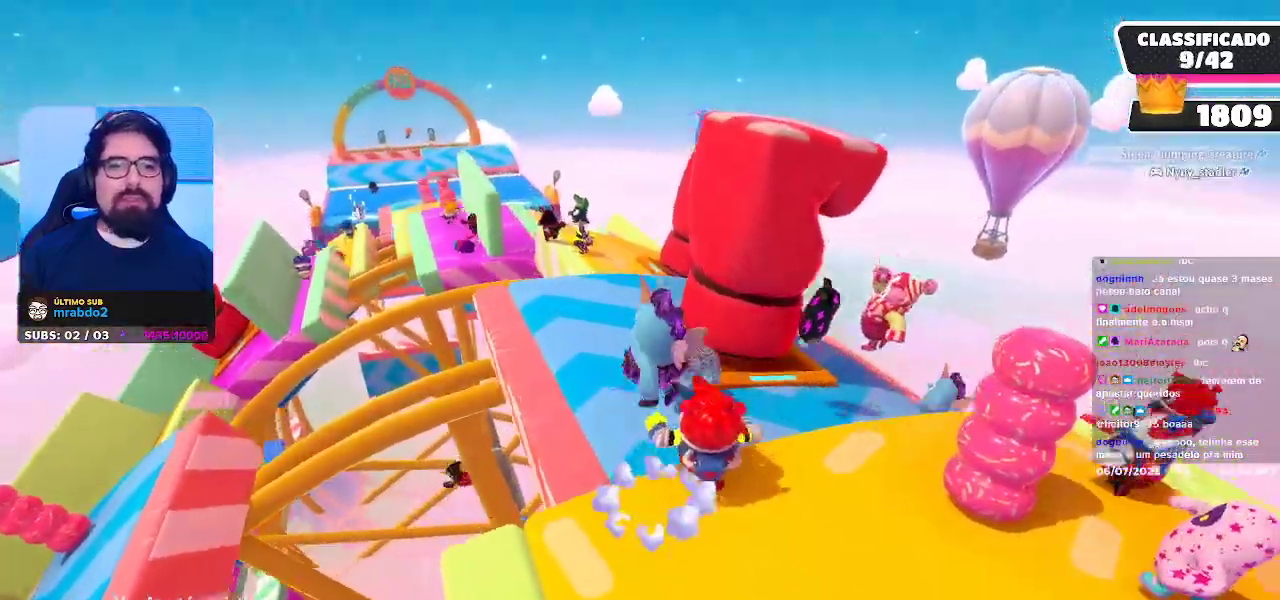
{"dt_ms": 500, "buttons": [], "left_stick": "center", "right_stick": "center", "events": []}
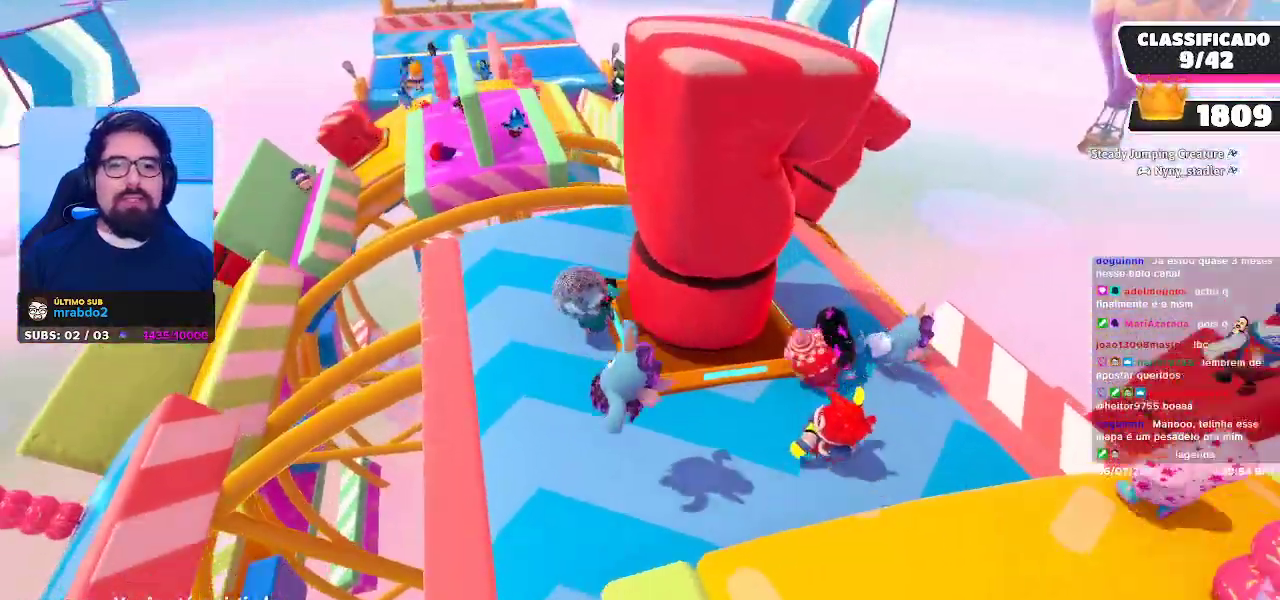
{"dt_ms": 500, "buttons": [], "left_stick": "center", "right_stick": "center", "events": []}
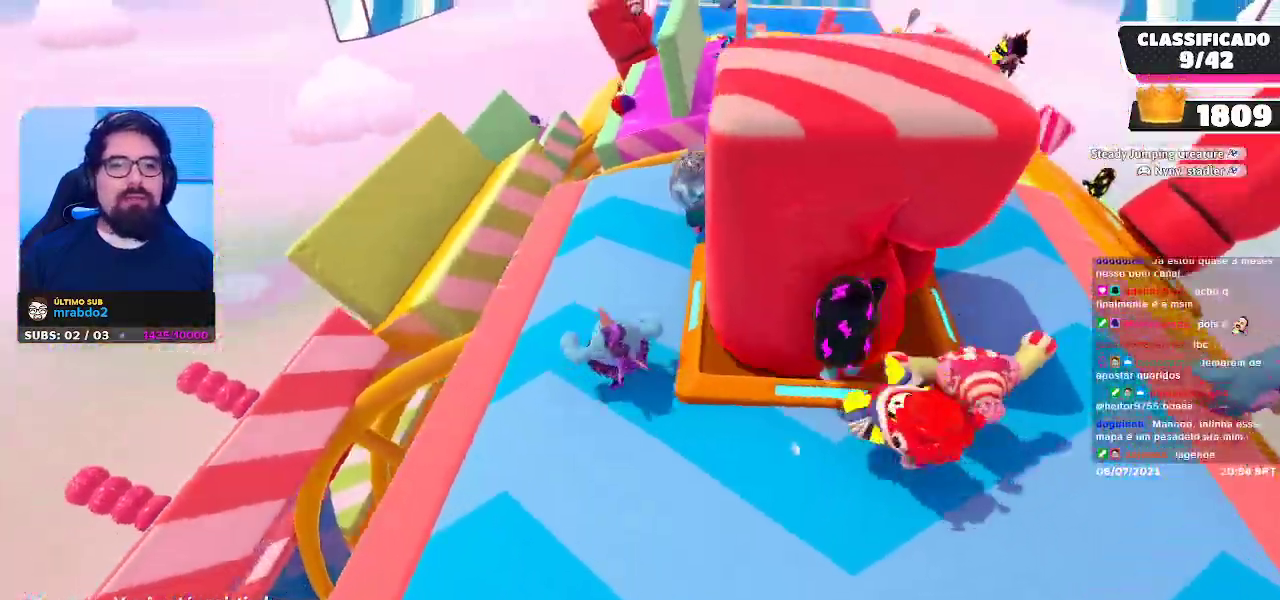
{"dt_ms": 500, "buttons": [], "left_stick": "center", "right_stick": "center", "events": [[117, "right_stick", "right"], [250, "right_stick", "center"]]}
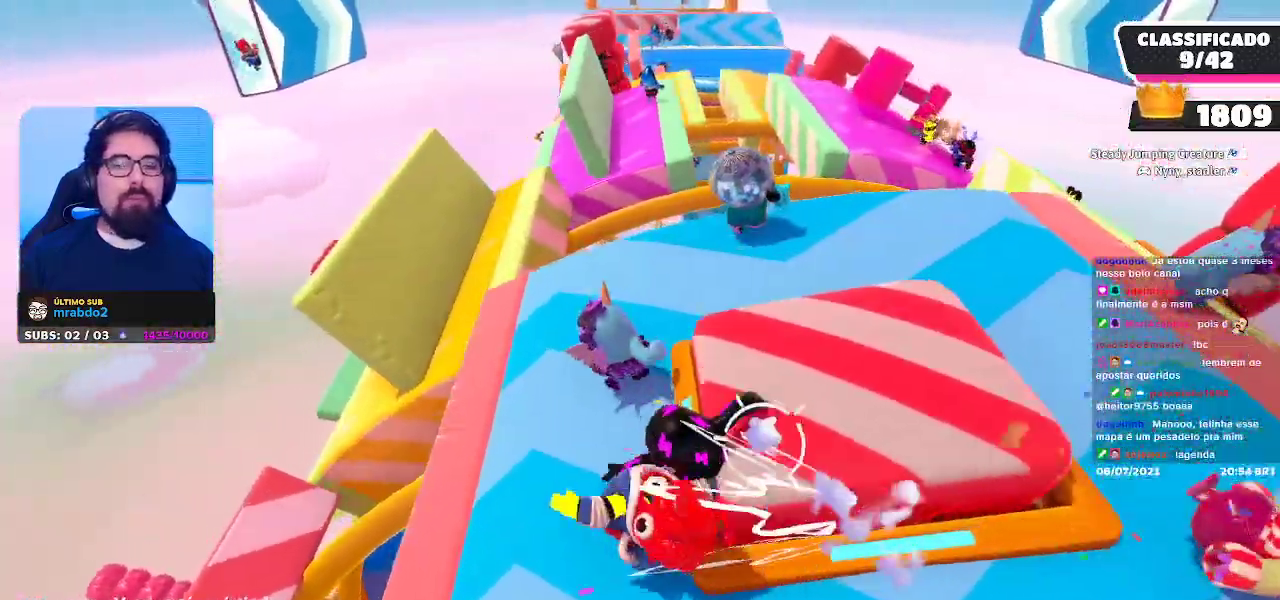
{"dt_ms": 500, "buttons": [], "left_stick": "center", "right_stick": "center", "events": []}
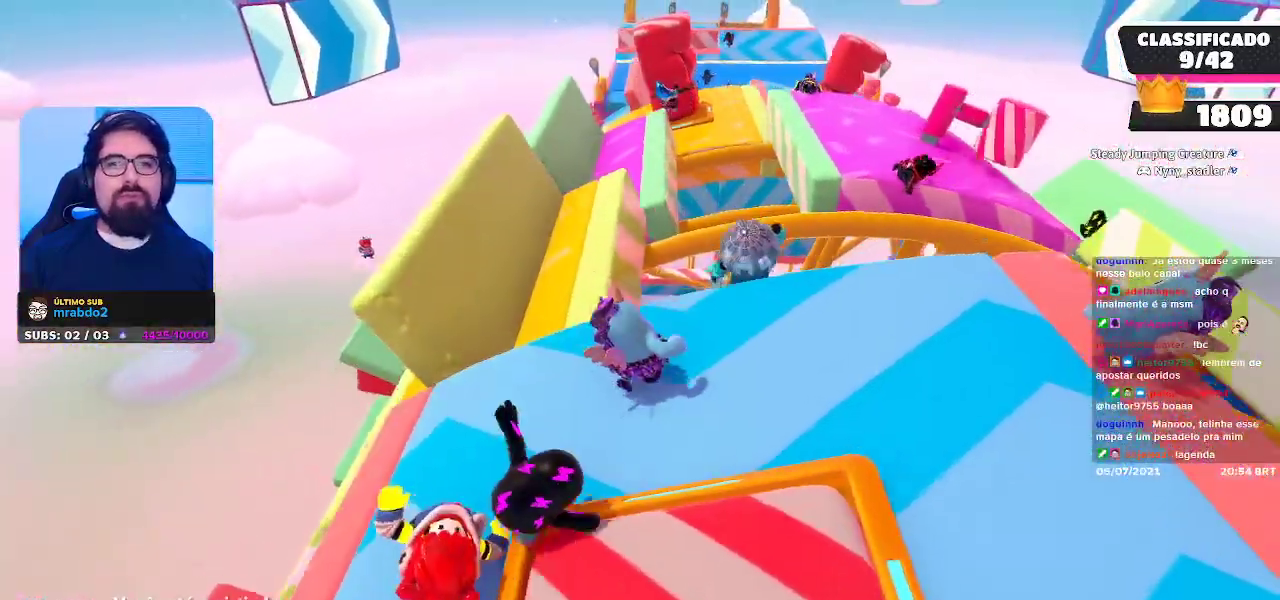
{"dt_ms": 500, "buttons": [], "left_stick": "center", "right_stick": "center", "events": []}
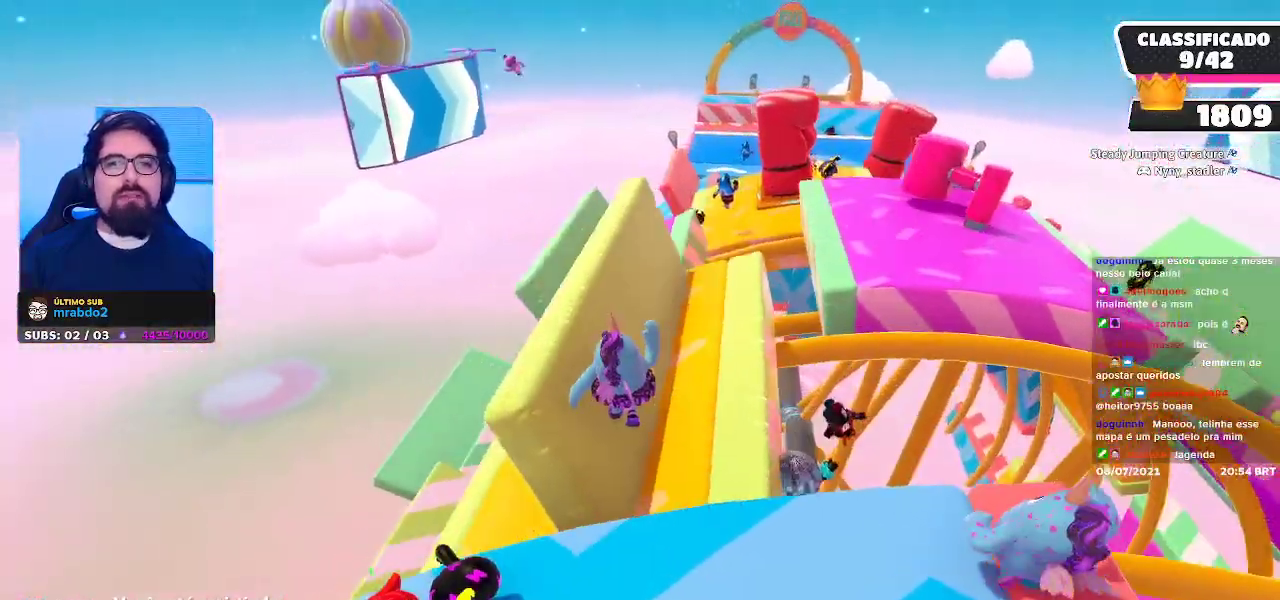
{"dt_ms": 500, "buttons": [], "left_stick": "center", "right_stick": "center", "events": []}
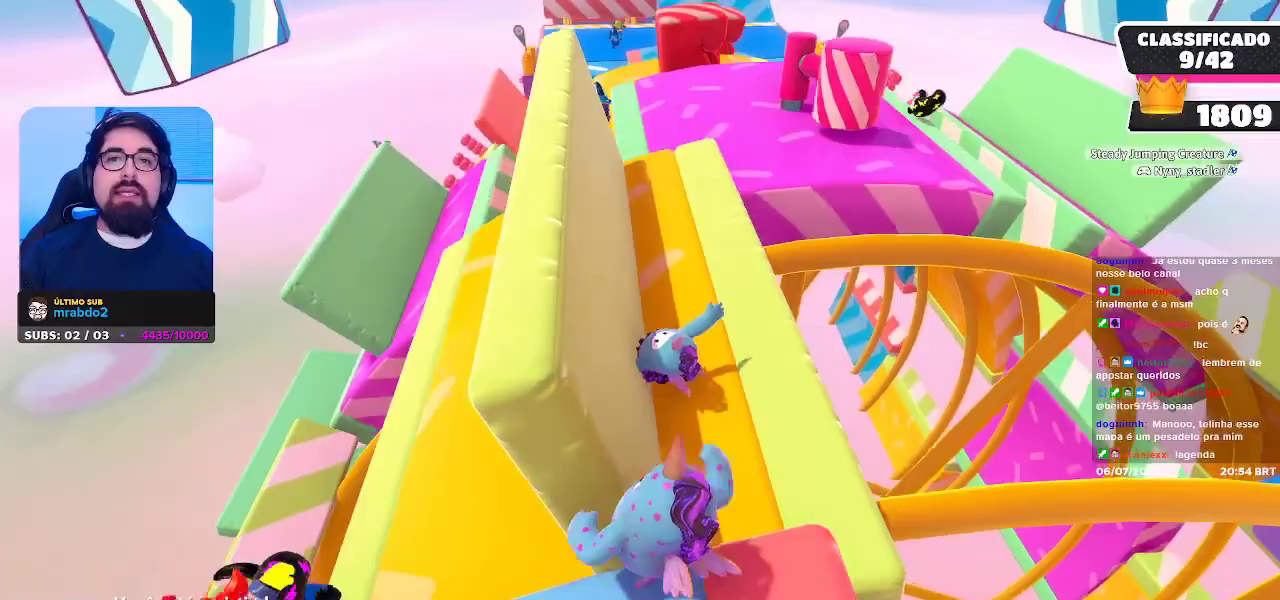
{"dt_ms": 500, "buttons": [], "left_stick": "center", "right_stick": "center", "events": []}
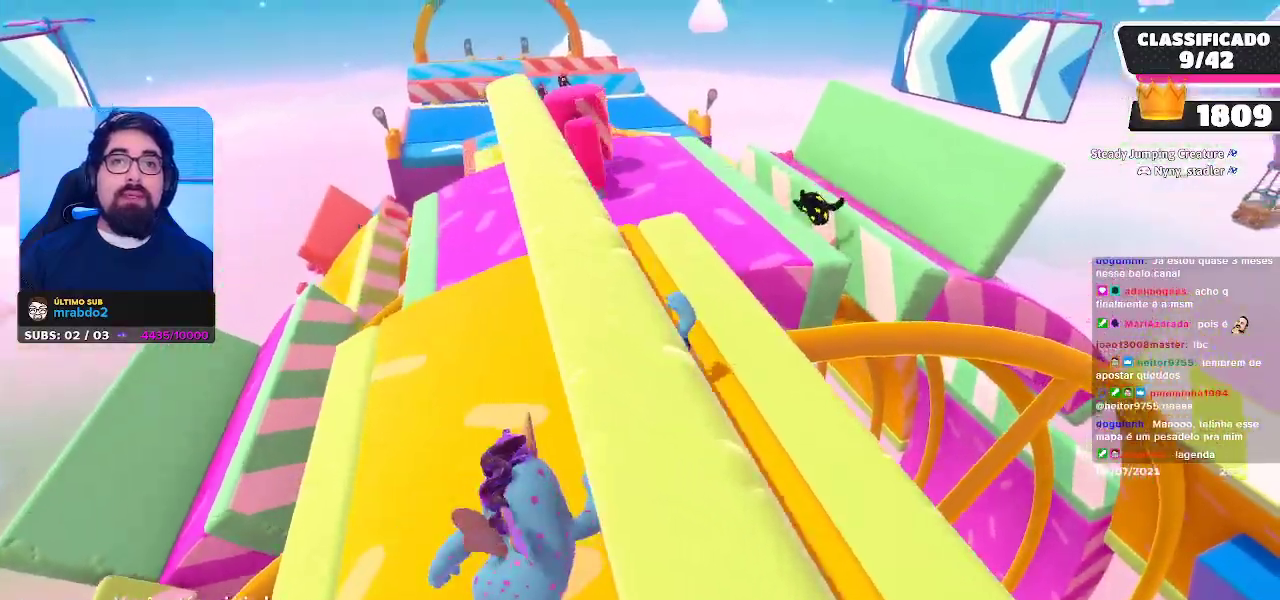
{"dt_ms": 500, "buttons": [], "left_stick": "center", "right_stick": "down", "events": [[383, "right_stick", "down"]]}
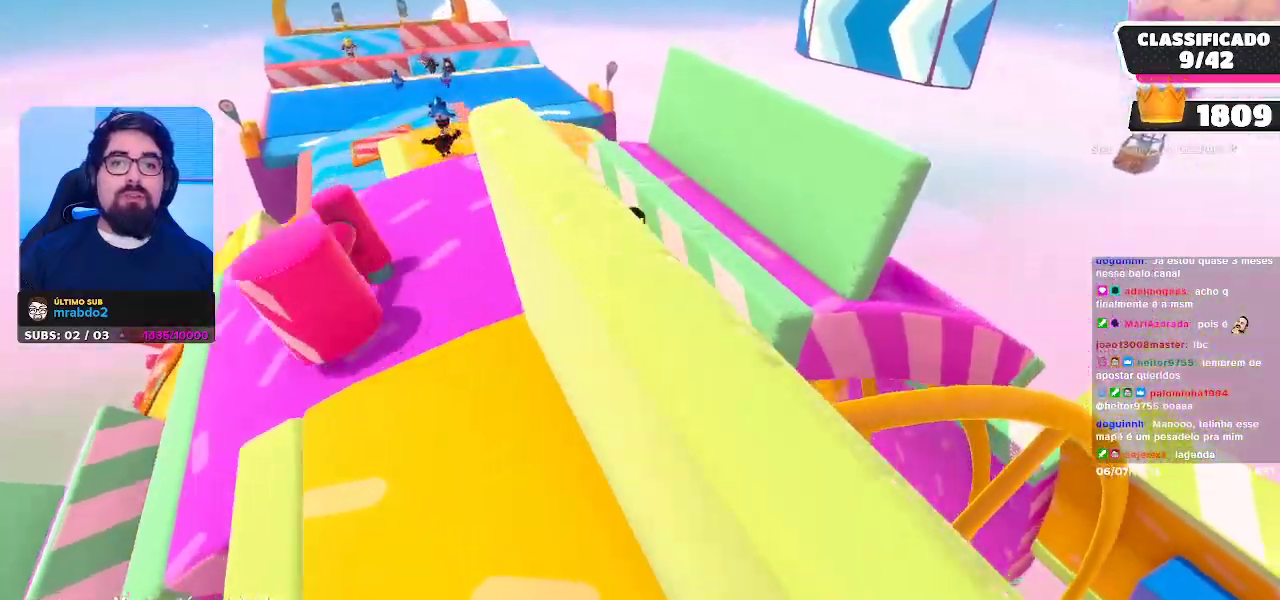
{"dt_ms": 500, "buttons": [], "left_stick": "center", "right_stick": "center", "events": [[17, "right_stick", "center"]]}
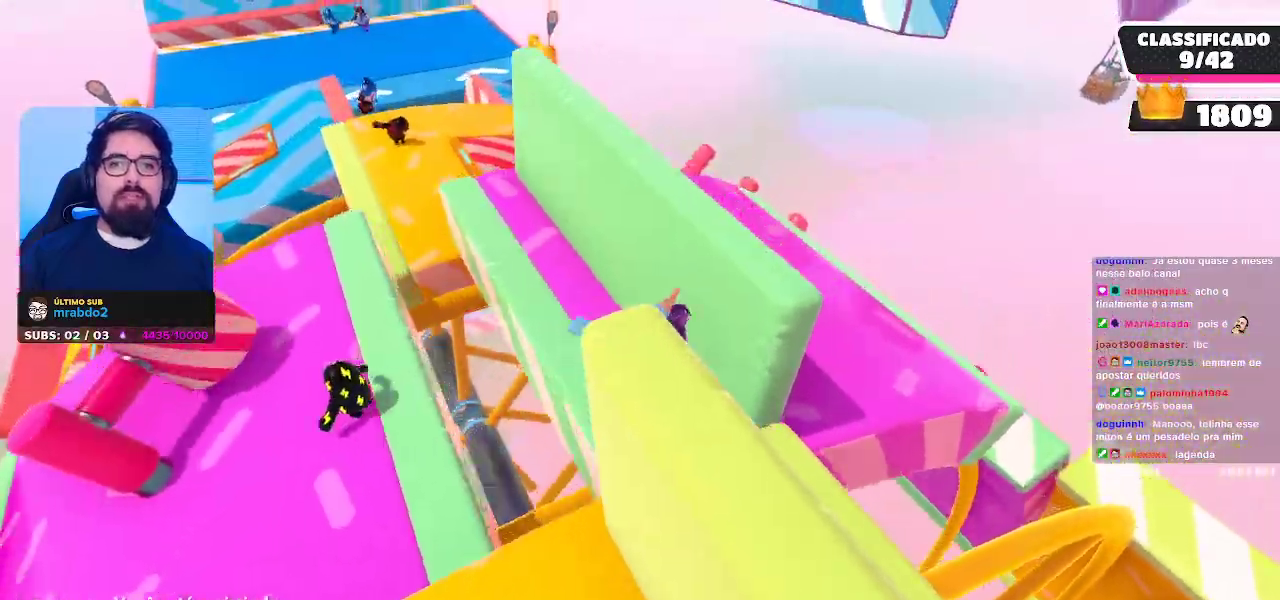
{"dt_ms": 500, "buttons": [], "left_stick": "center", "right_stick": "center", "events": []}
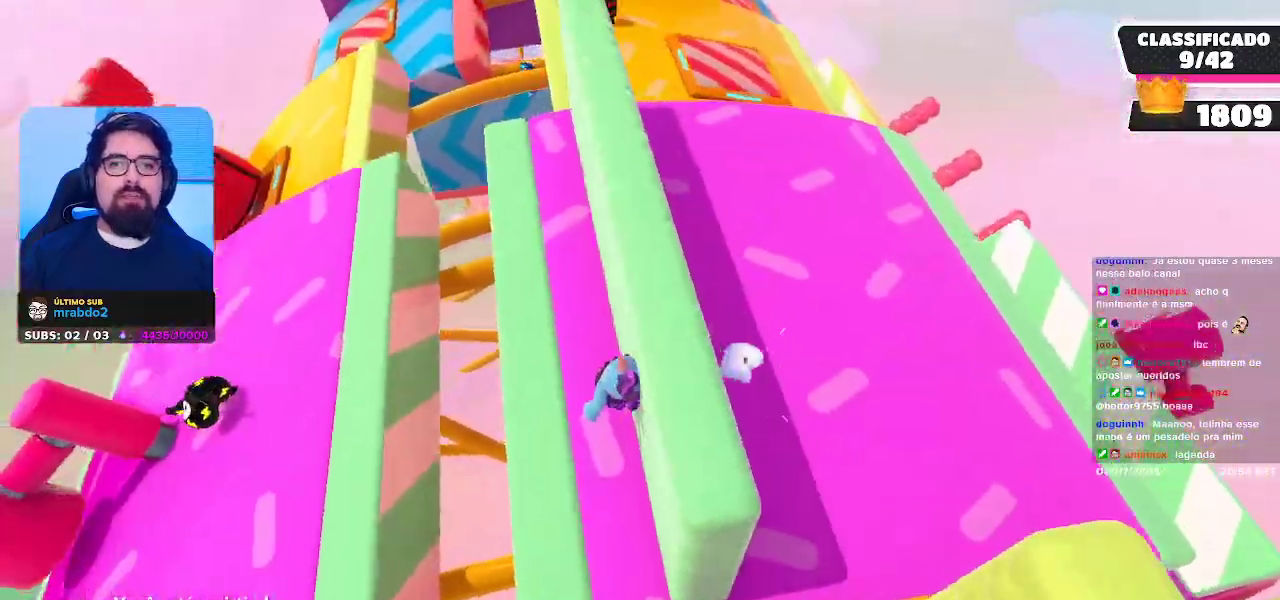
{"dt_ms": 500, "buttons": [], "left_stick": "center", "right_stick": "right", "events": [[67, "right_stick", "up-right"], [300, "right_stick", "center"], [483, "right_stick", "right"]]}
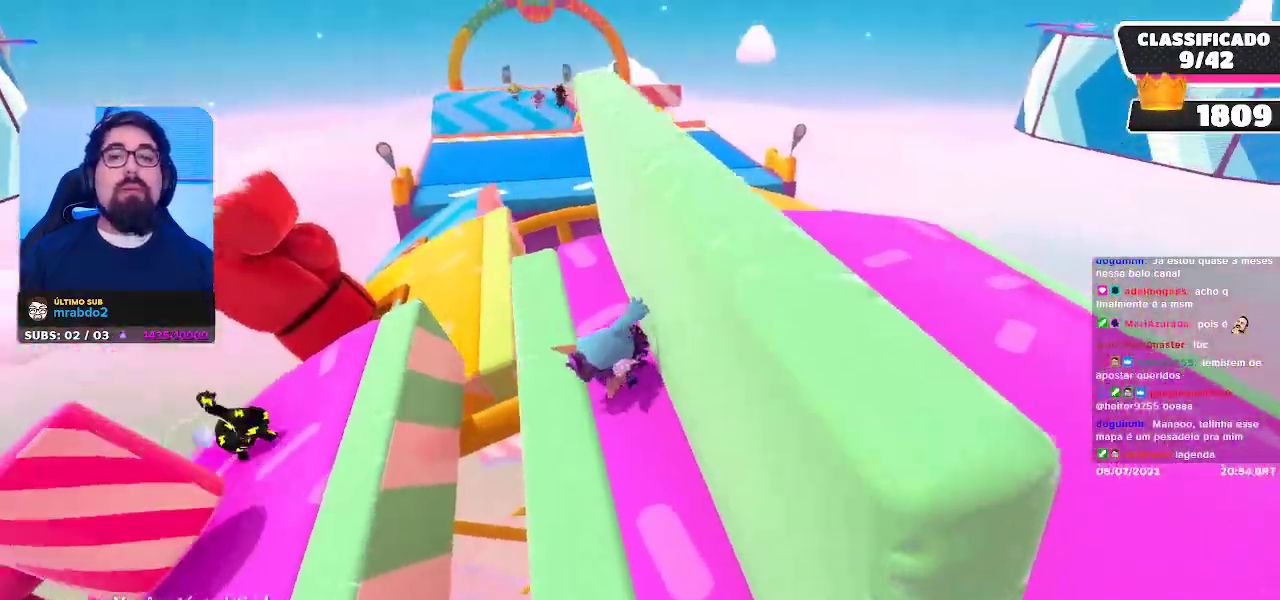
{"dt_ms": 1000, "buttons": [], "left_stick": "center", "right_stick": "center"}
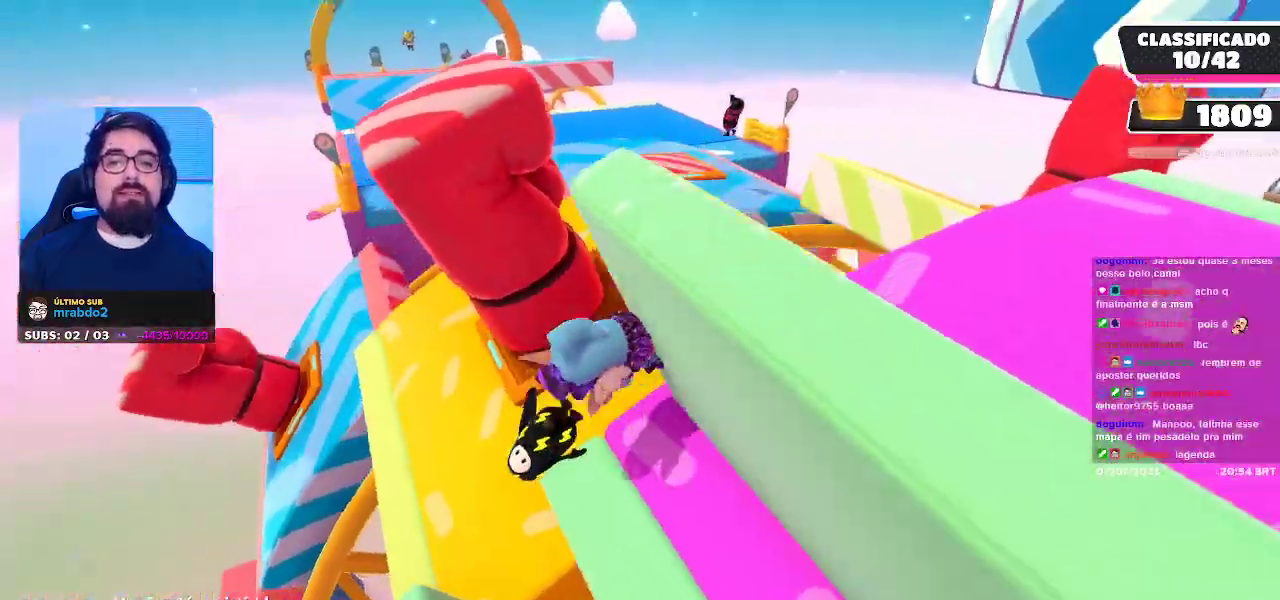
{"dt_ms": 1000, "buttons": [], "left_stick": "center", "right_stick": "center"}
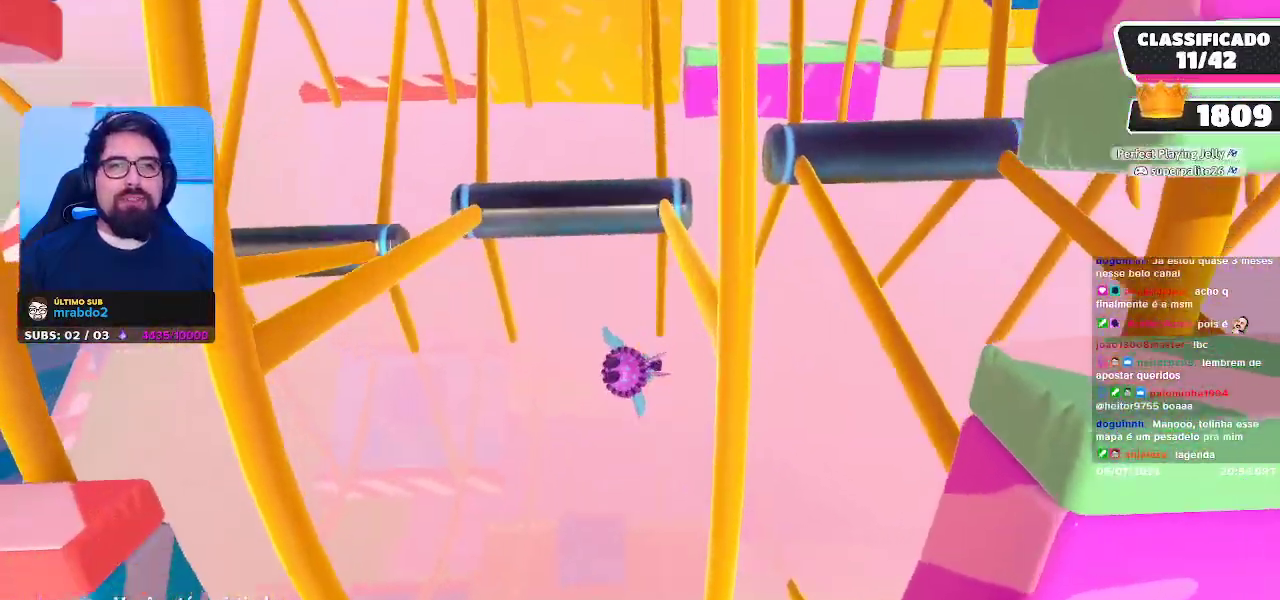
{"dt_ms": 500, "buttons": [], "left_stick": "center", "right_stick": "center", "events": []}
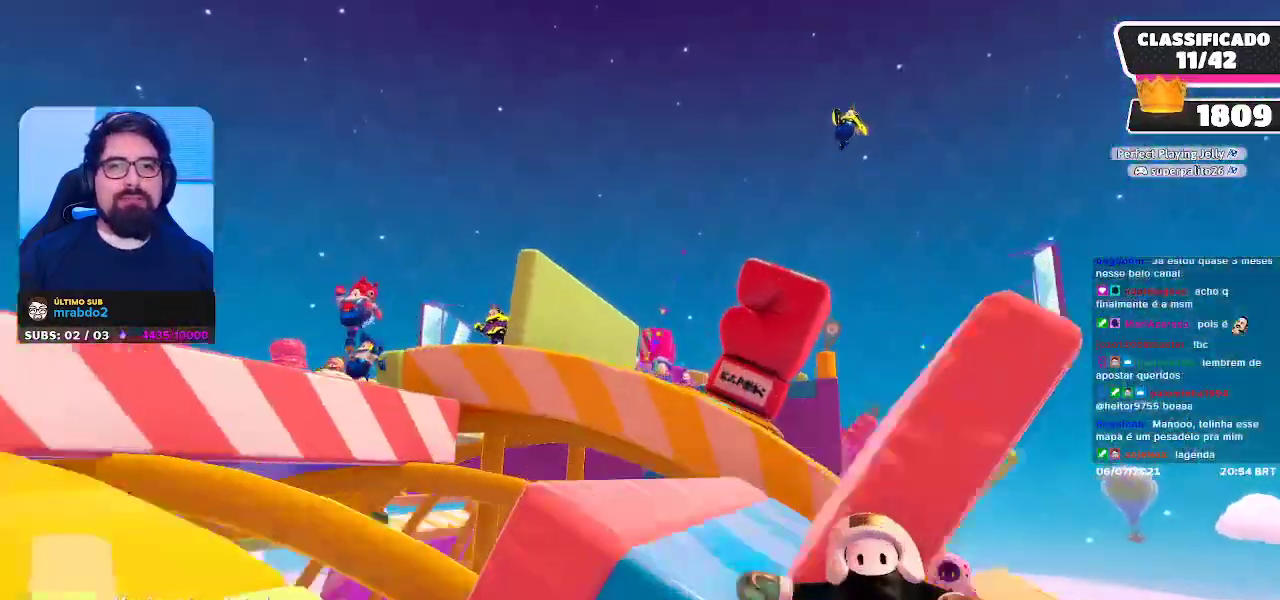
{"dt_ms": 500, "buttons": [], "left_stick": "center", "right_stick": "center", "events": []}
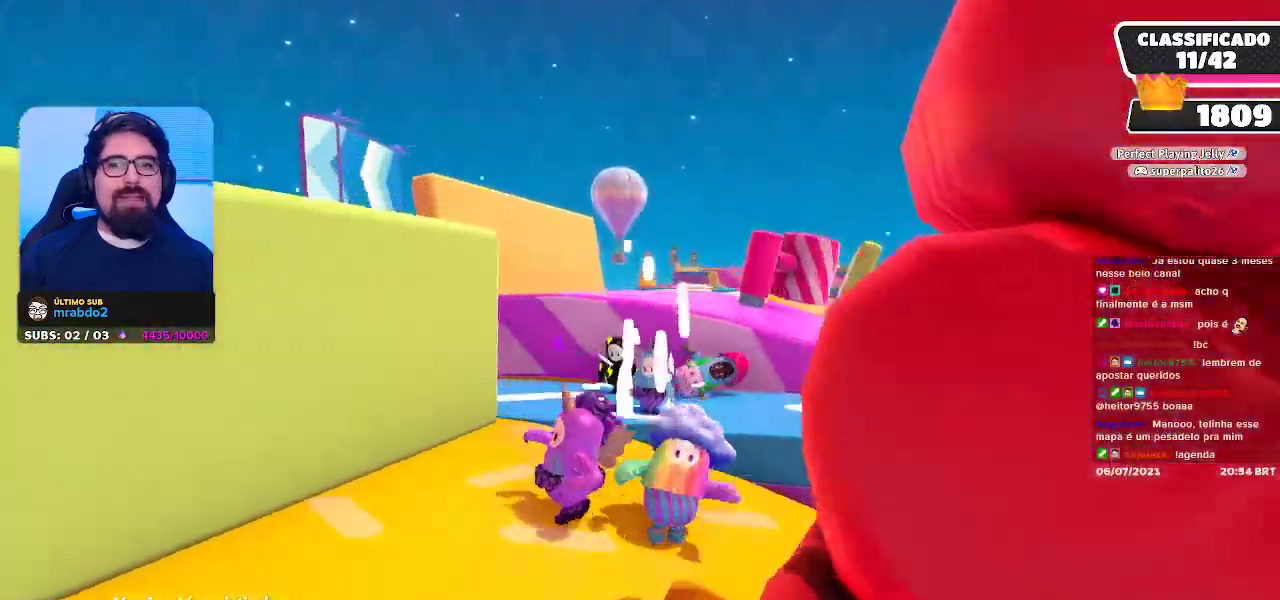
{"dt_ms": 500, "buttons": [], "left_stick": "center", "right_stick": "center", "events": [[67, "right_stick", "left"], [433, "right_stick", "center"]]}
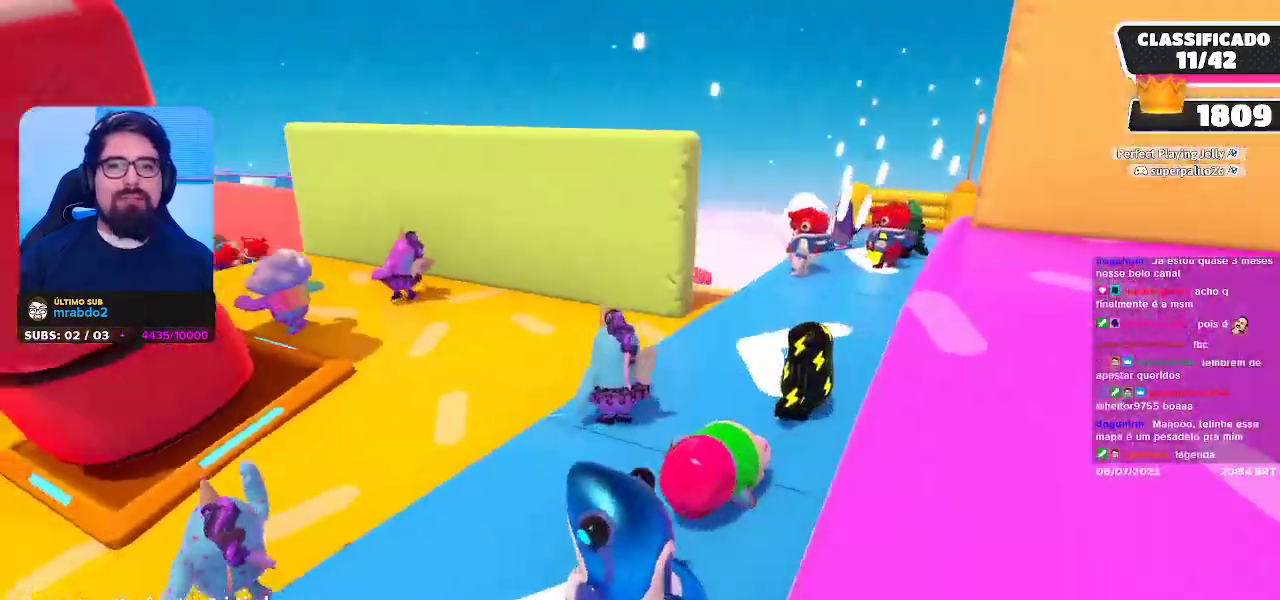
{"dt_ms": 500, "buttons": [], "left_stick": "center", "right_stick": "center", "events": []}
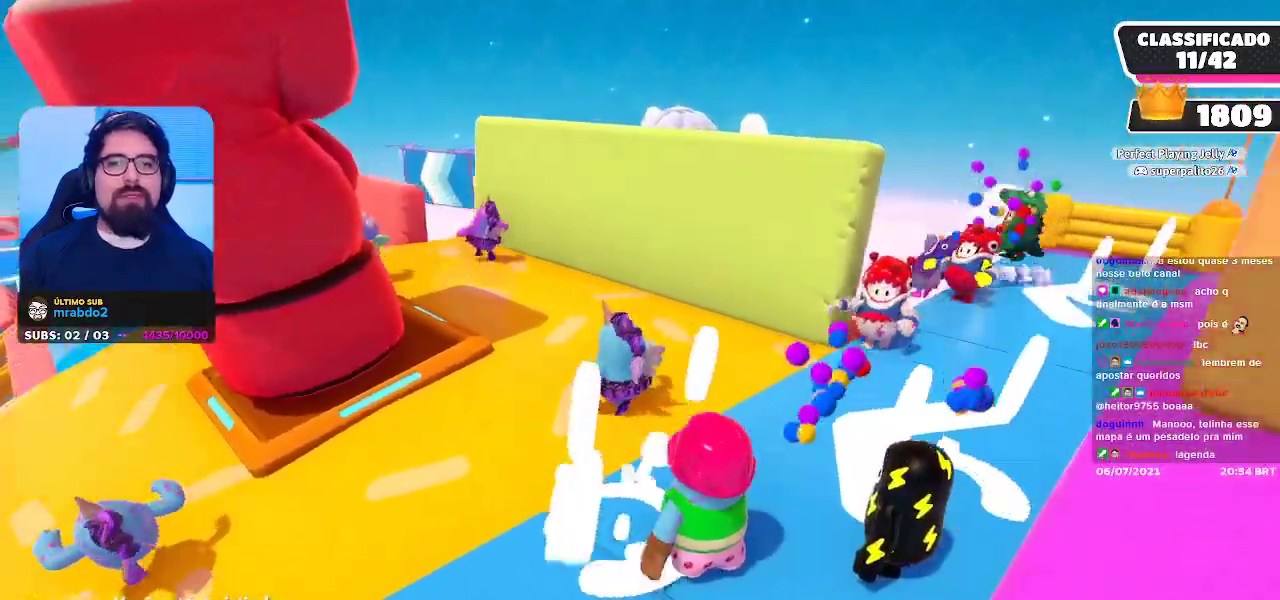
{"dt_ms": 500, "buttons": [], "left_stick": "center", "right_stick": "center", "events": []}
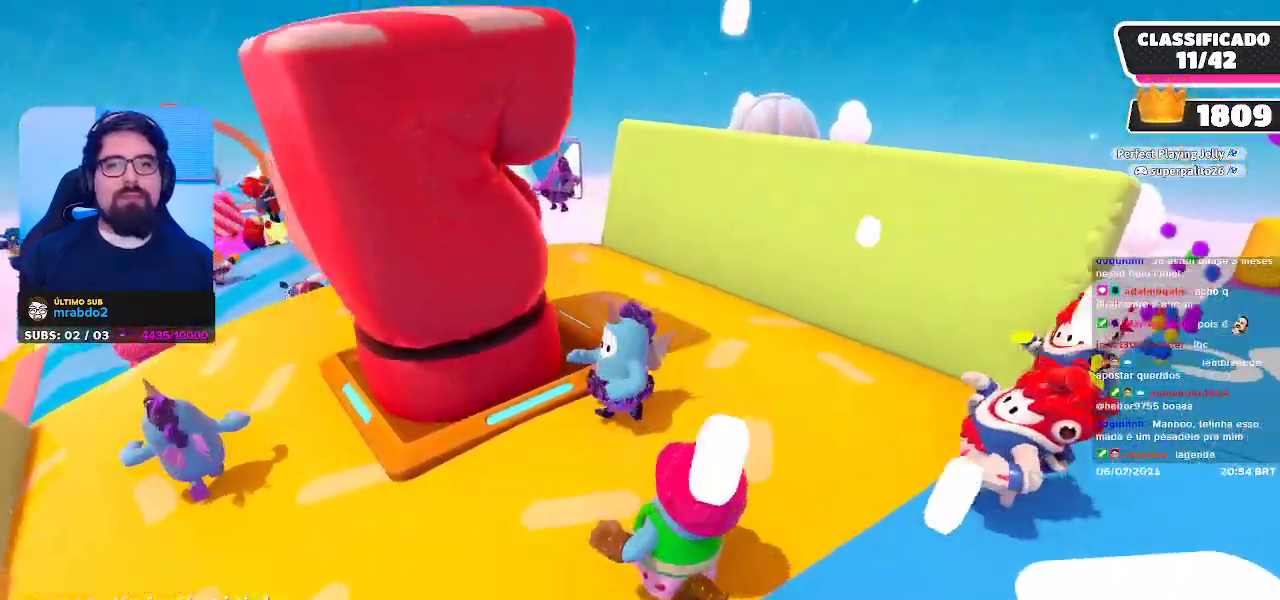
{"dt_ms": 500, "buttons": [], "left_stick": "center", "right_stick": "left", "events": [[383, "right_stick", "left"]]}
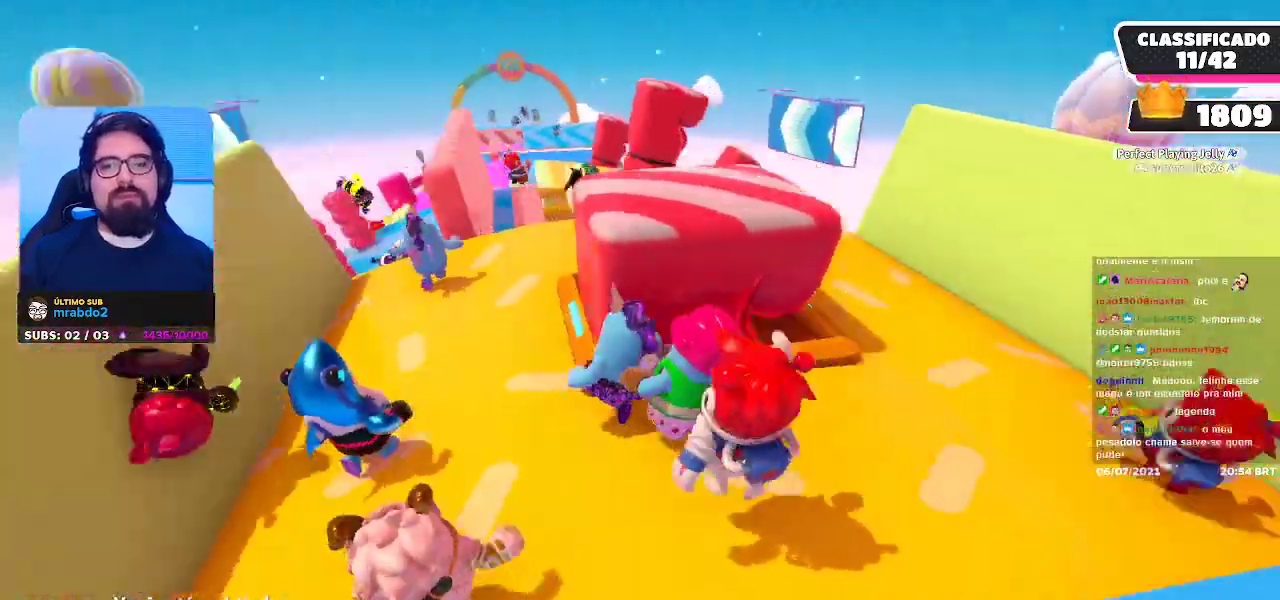
{"dt_ms": 500, "buttons": [], "left_stick": "center", "right_stick": "right", "events": [[33, "right_stick", "center"], [417, "right_stick", "right"]]}
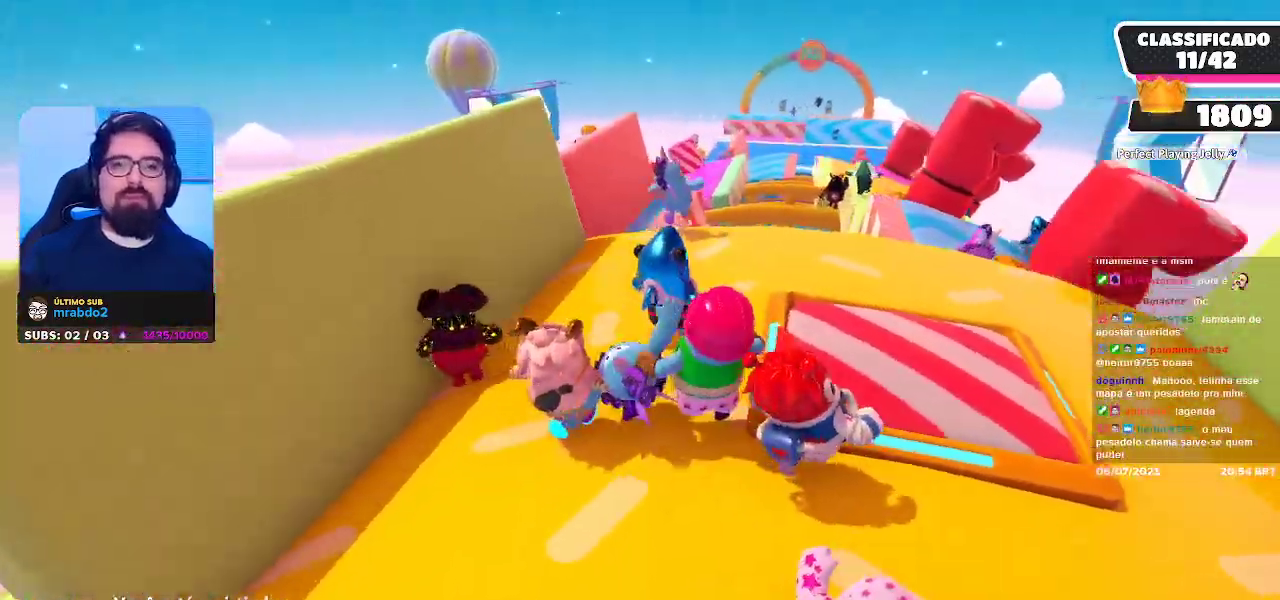
{"dt_ms": 500, "buttons": [], "left_stick": "center", "right_stick": "center", "events": [[17, "right_stick", "center"]]}